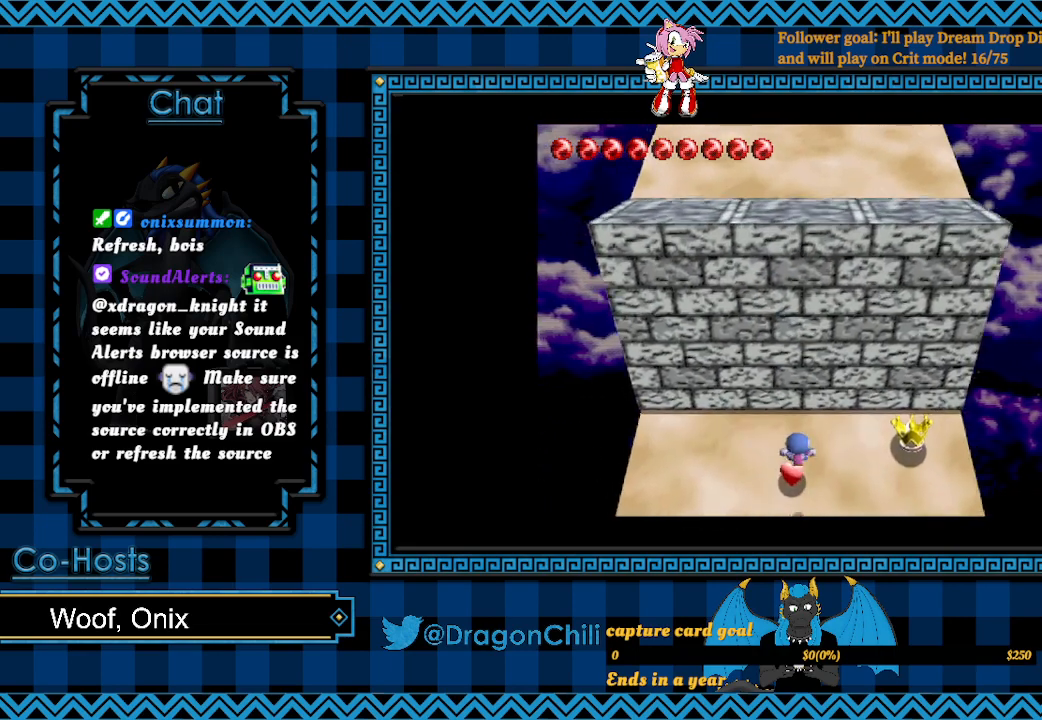
Gameplay with a controller (PlayStation layout); each line is a JSON object with the inputs held at the frame after it. "events" lists button and stick changes between this image and that frame as [ms after this image, input, new state], when the widget could be followed in between.
{"buttons": [], "left_stick": "down", "right_stick": "center", "events": [[500, "left_stick", "down"]]}
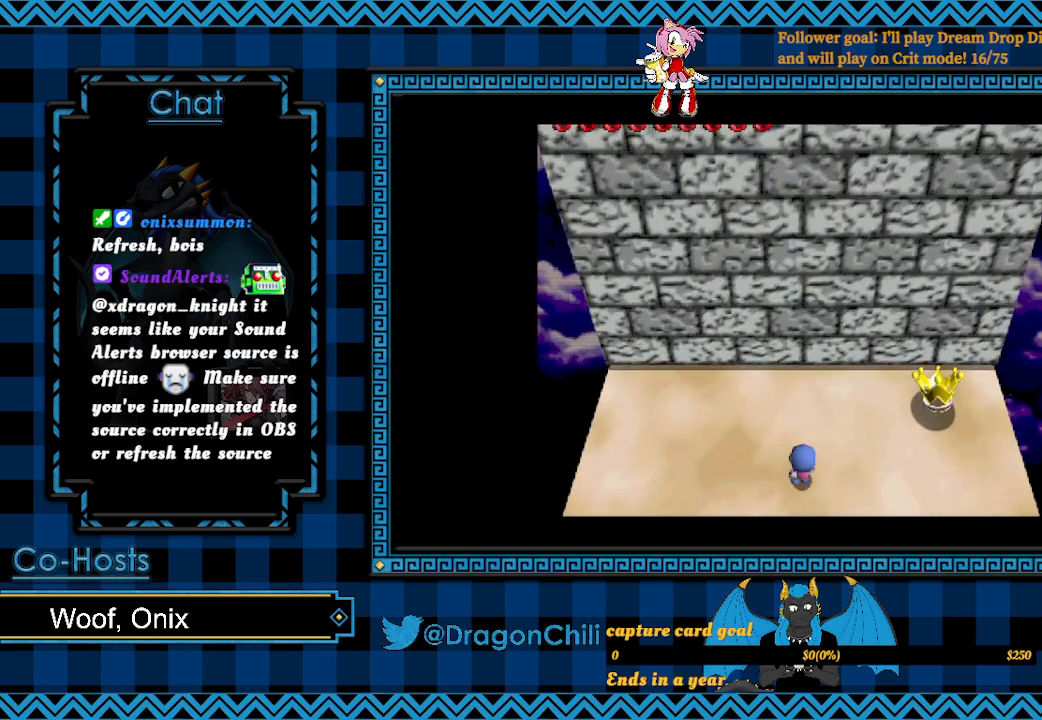
{"buttons": [], "left_stick": "down", "right_stick": "center", "events": []}
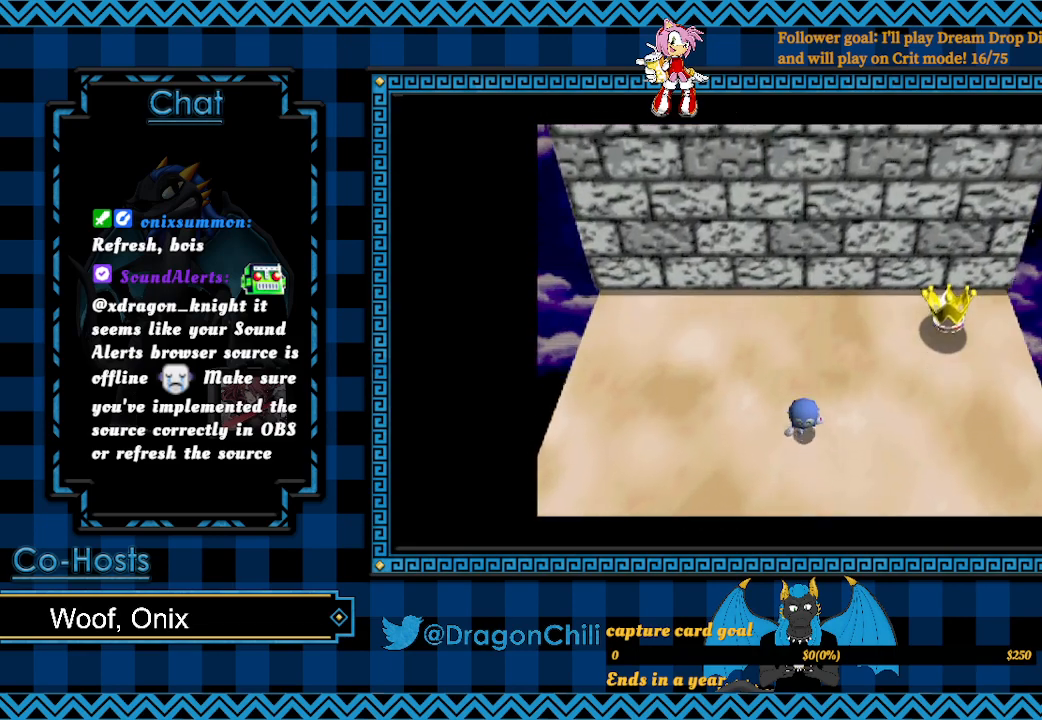
{"buttons": [], "left_stick": "center", "right_stick": "center", "events": [[250, "left_stick", "center"]]}
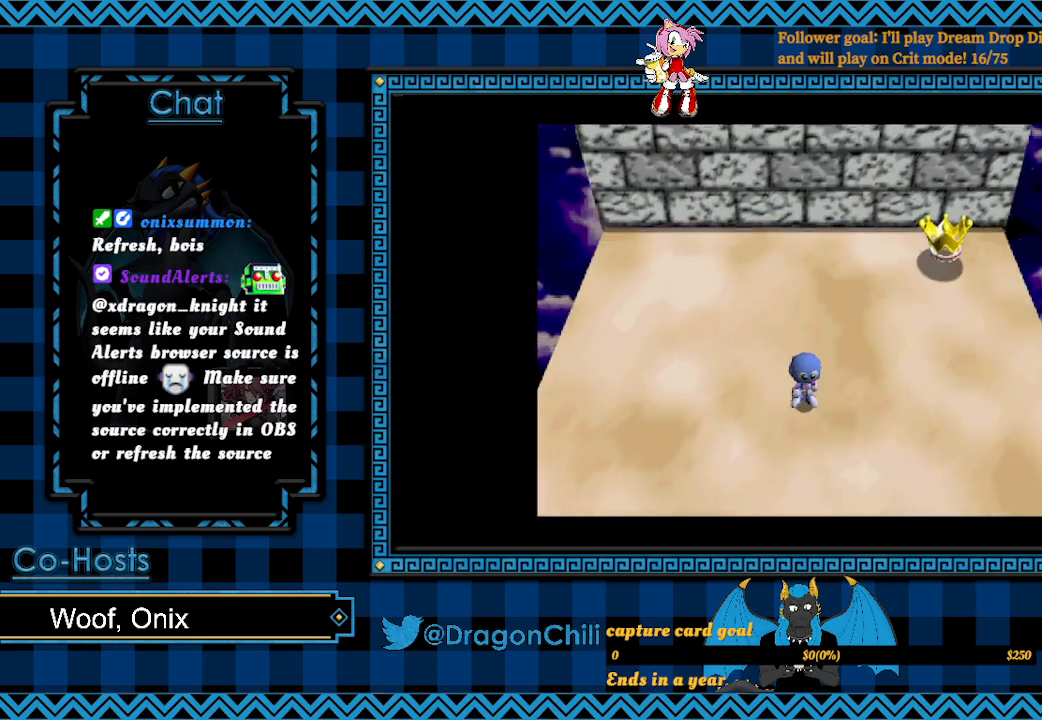
{"buttons": [], "left_stick": "center", "right_stick": "center", "events": []}
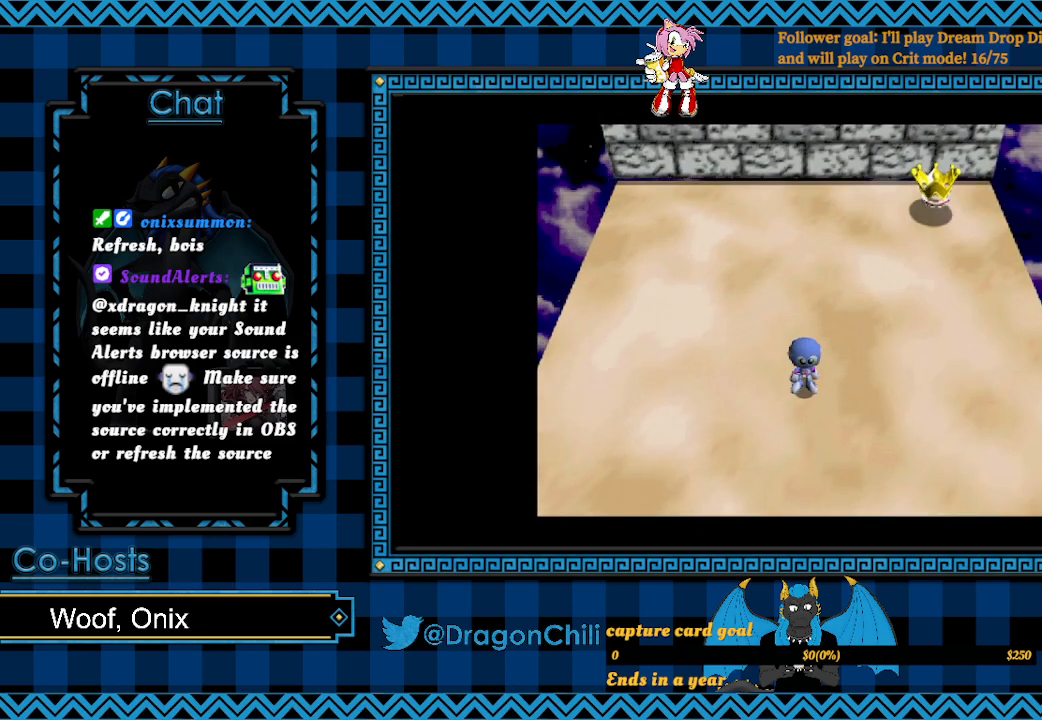
{"buttons": [], "left_stick": "center", "right_stick": "center", "events": []}
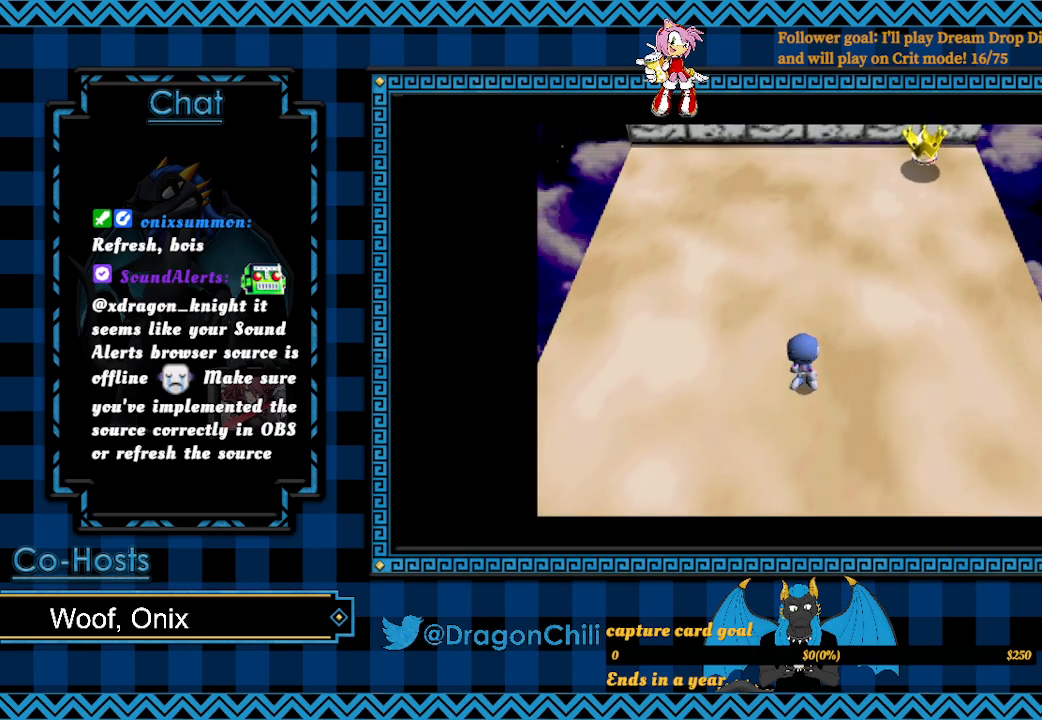
{"buttons": [], "left_stick": "up-left", "right_stick": "center", "events": [[200, "left_stick", "left"], [500, "left_stick", "up-left"]]}
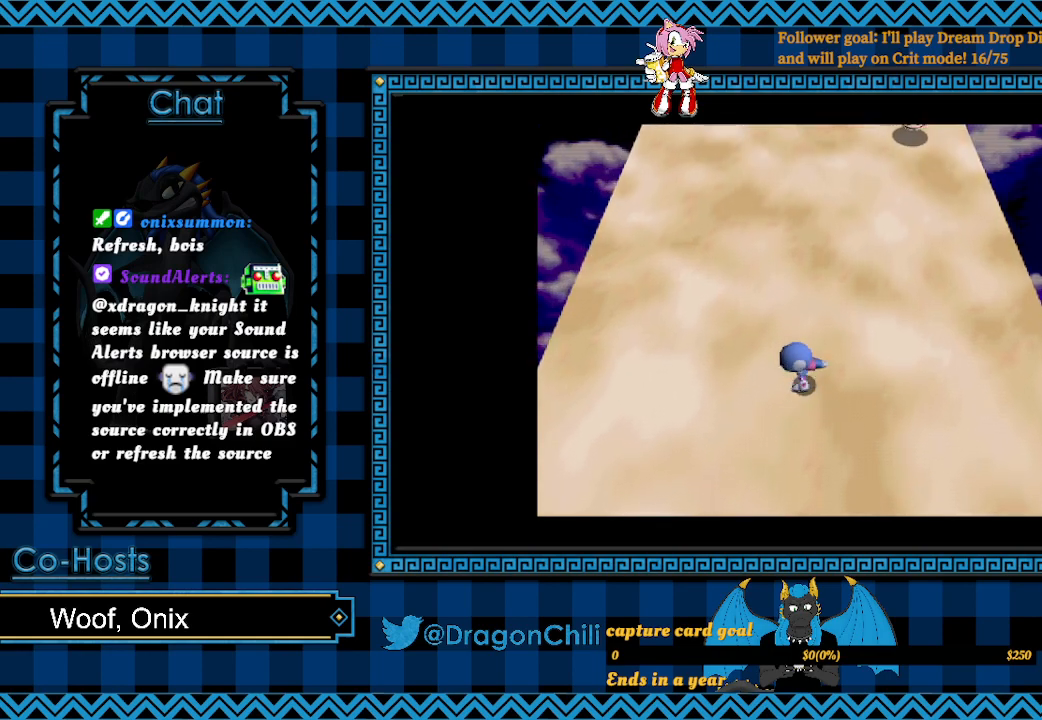
{"buttons": [], "left_stick": "center", "right_stick": "center", "events": [[200, "left_stick", "center"]]}
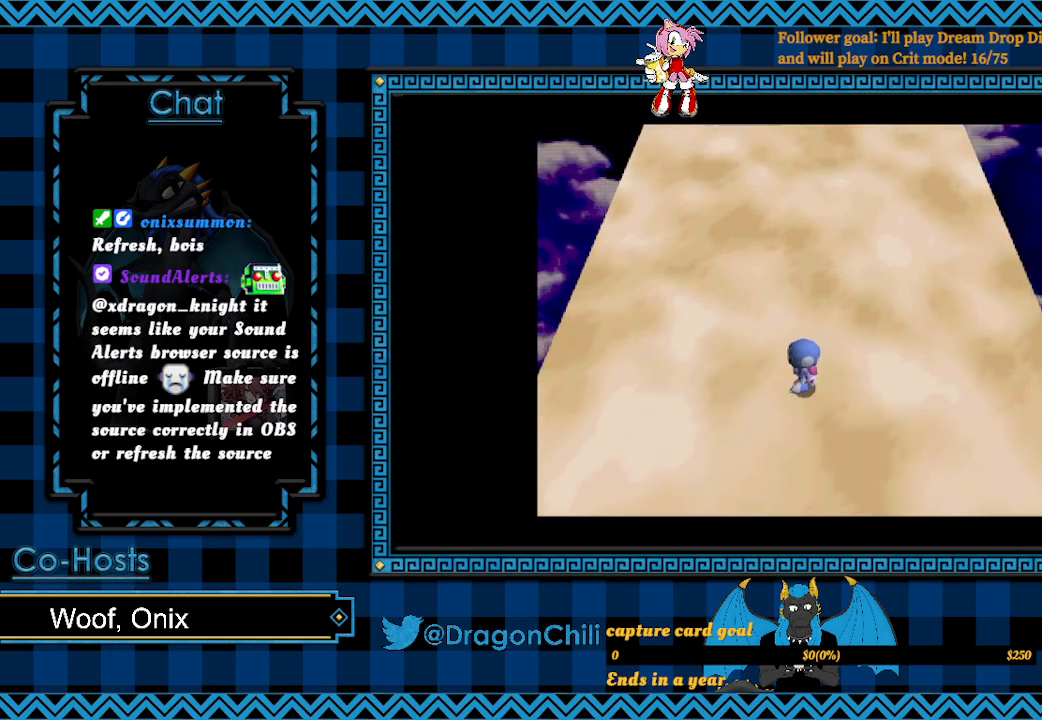
{"buttons": [], "left_stick": "center", "right_stick": "center", "events": []}
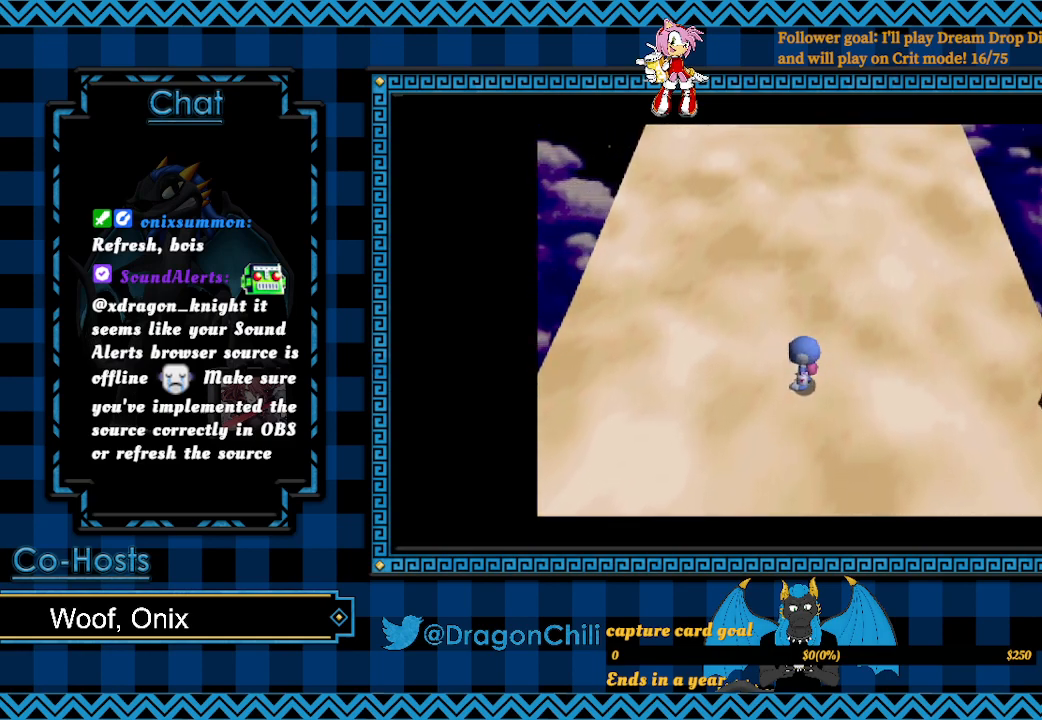
{"buttons": [], "left_stick": "center", "right_stick": "center", "events": []}
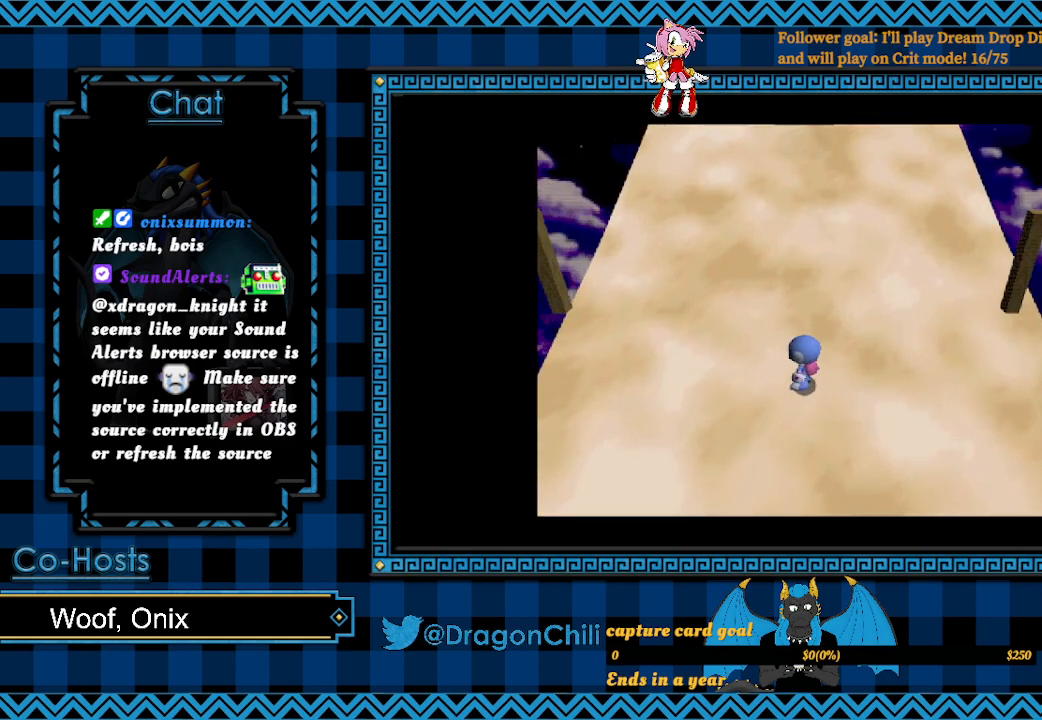
{"buttons": [], "left_stick": "center", "right_stick": "center", "events": []}
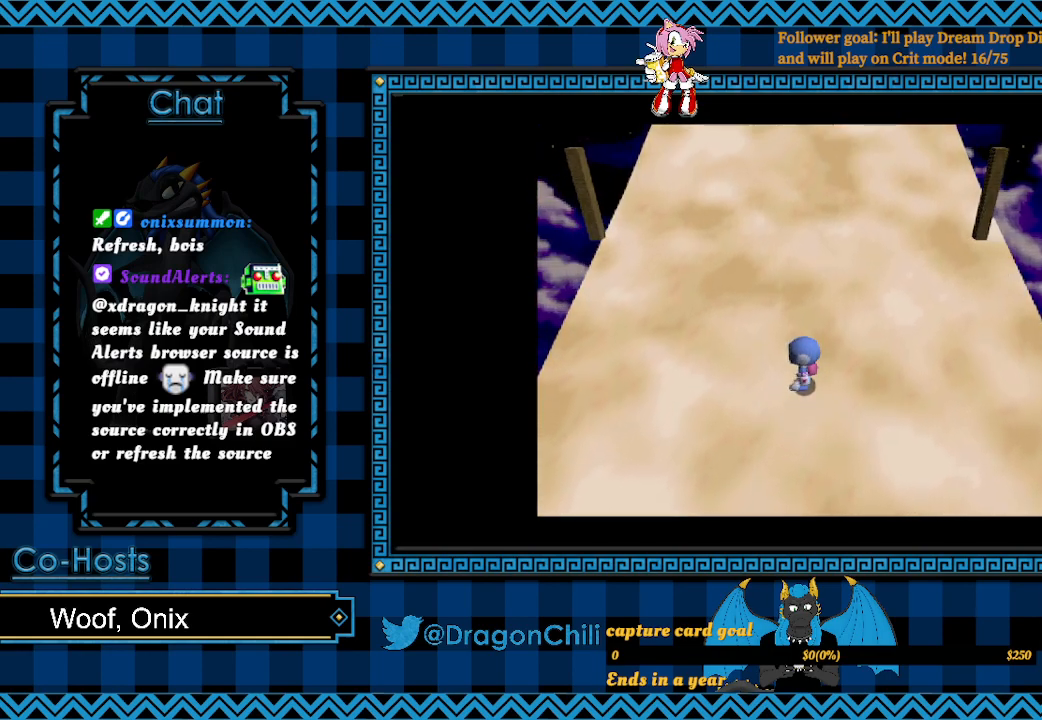
{"buttons": [], "left_stick": "center", "right_stick": "center", "events": []}
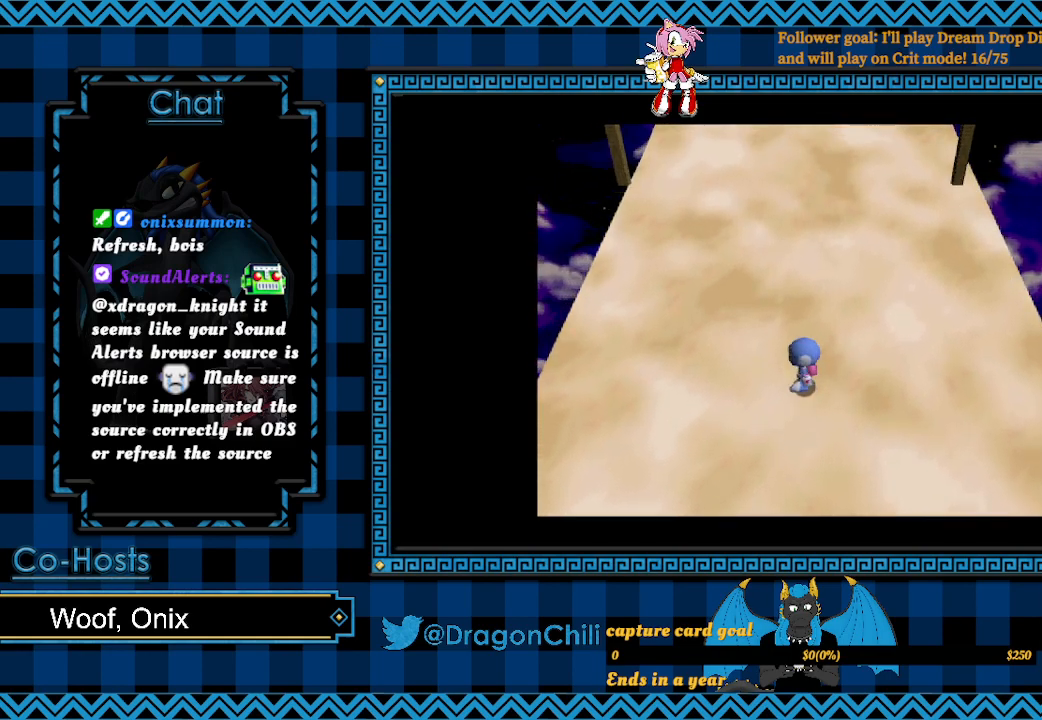
{"buttons": [], "left_stick": "left", "right_stick": "center", "events": [[17, "left_stick", "left"]]}
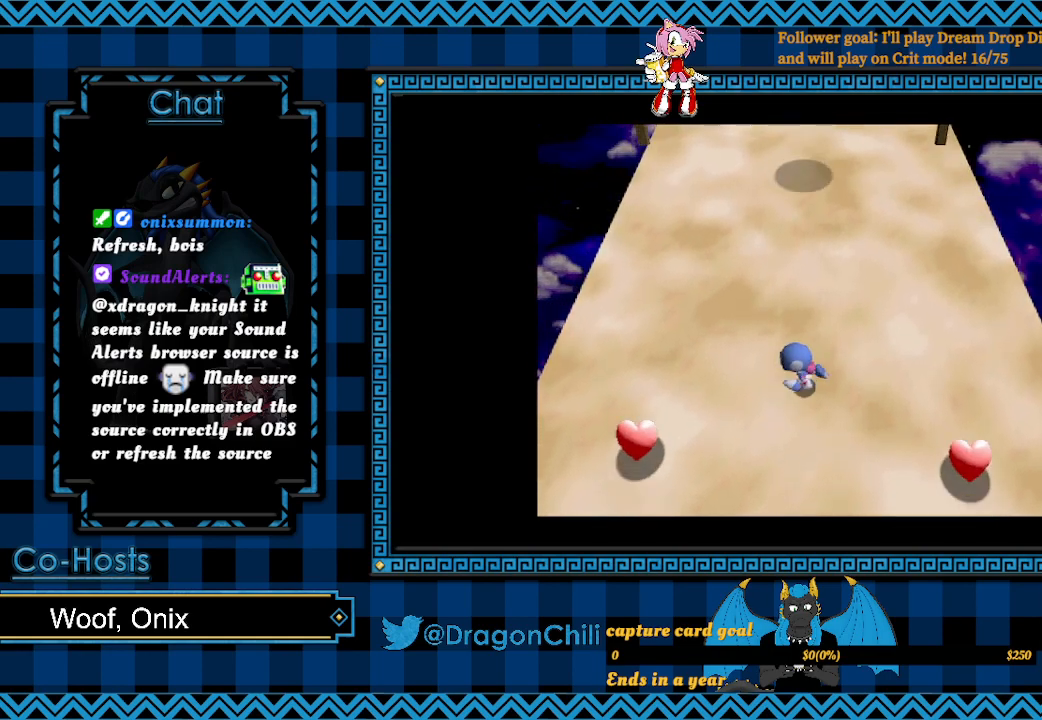
{"buttons": [], "left_stick": "left", "right_stick": "center", "events": []}
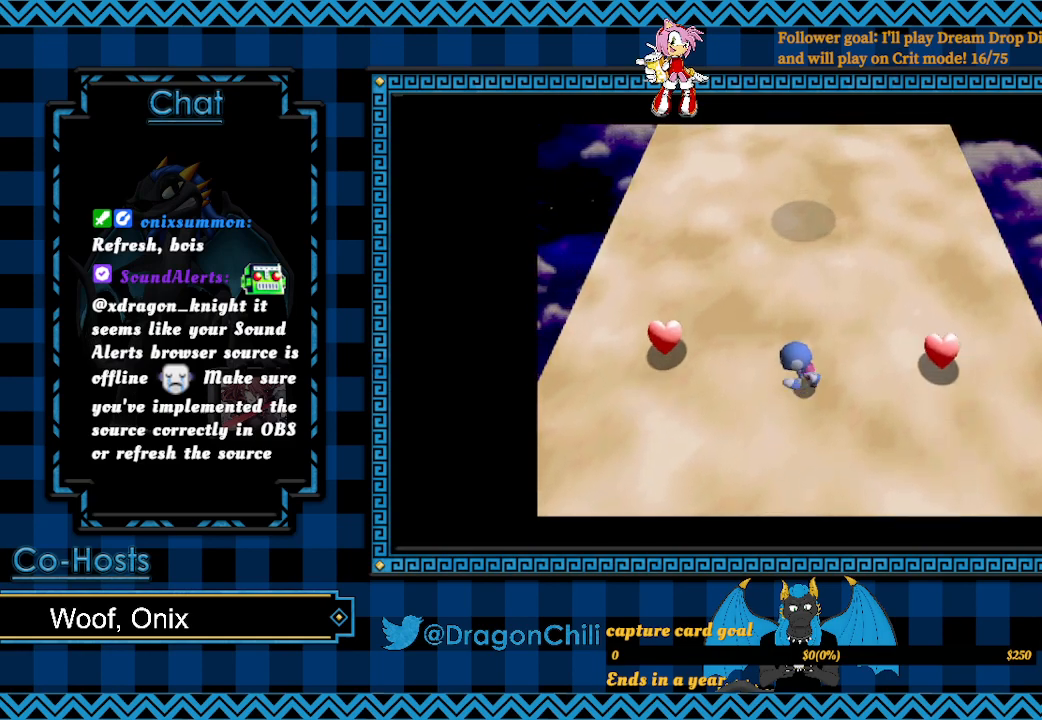
{"buttons": [], "left_stick": "left", "right_stick": "center", "events": []}
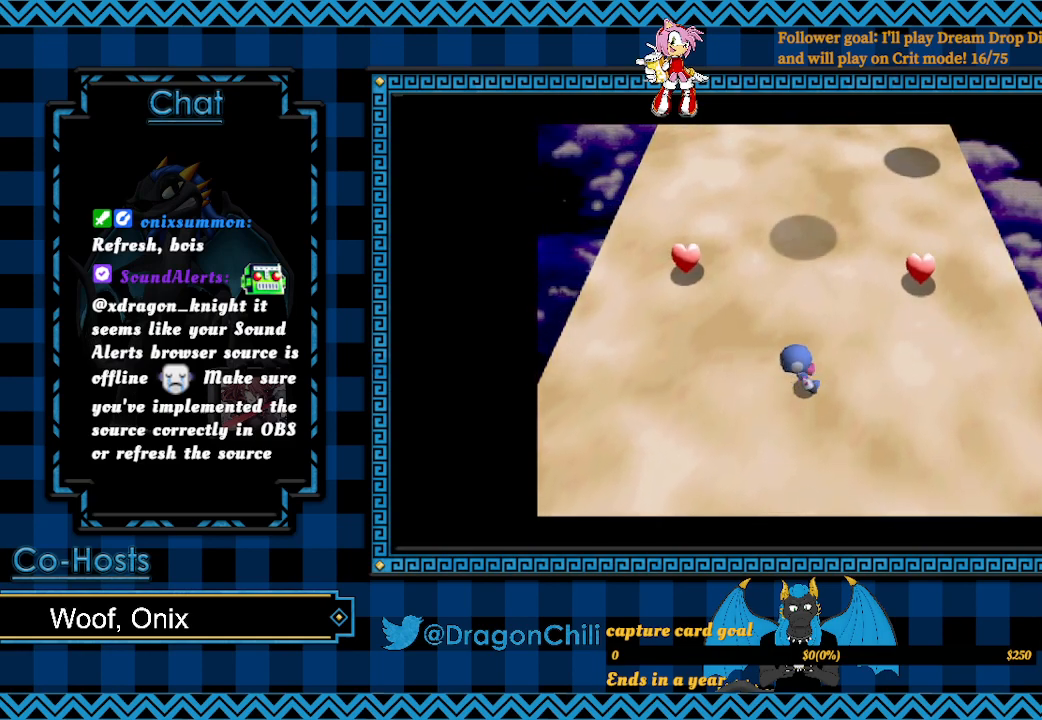
{"buttons": [], "left_stick": "left", "right_stick": "center", "events": []}
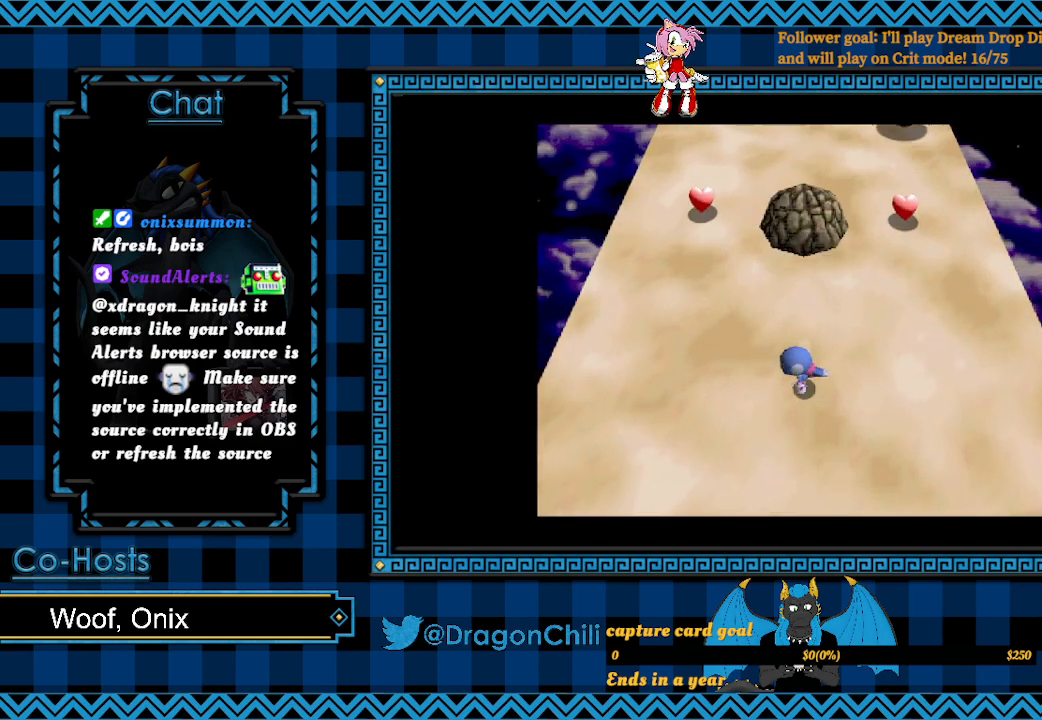
{"buttons": [], "left_stick": "left", "right_stick": "center", "events": []}
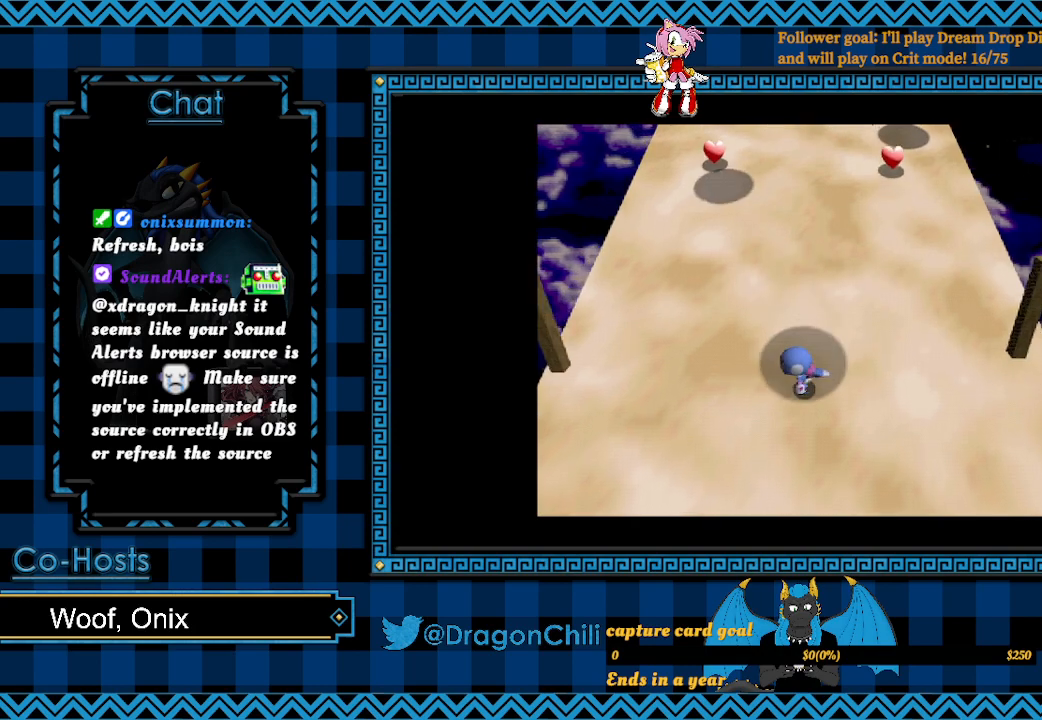
{"buttons": [], "left_stick": "up-left", "right_stick": "center", "events": [[233, "left_stick", "up-left"]]}
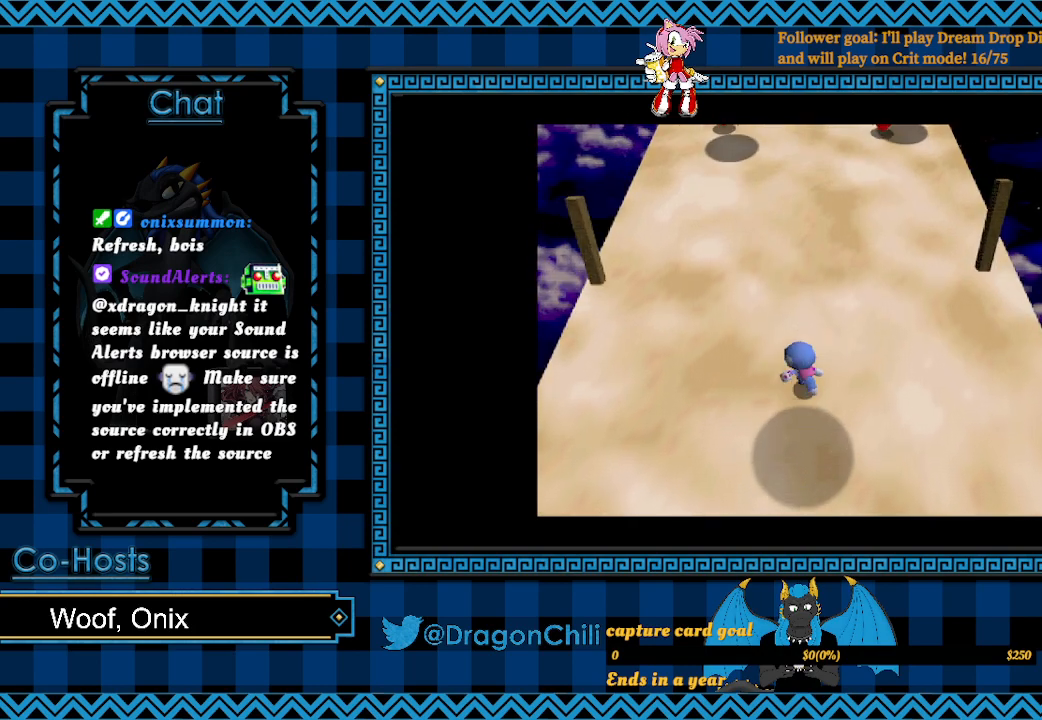
{"buttons": [], "left_stick": "up-left", "right_stick": "center", "events": []}
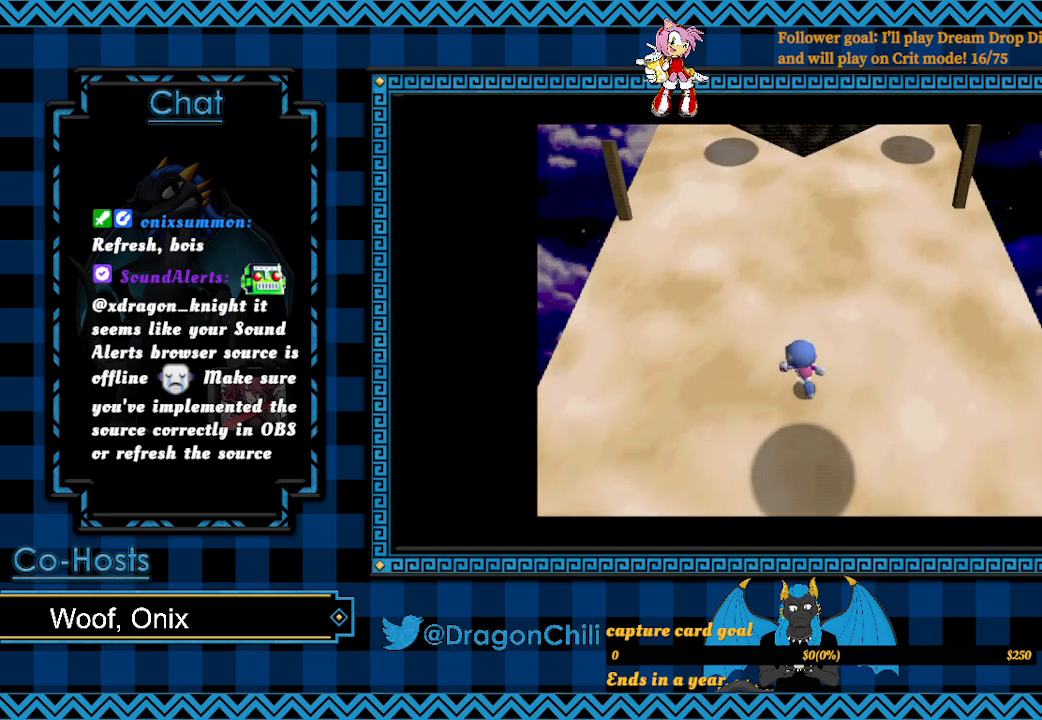
{"buttons": [], "left_stick": "up-left", "right_stick": "center", "events": []}
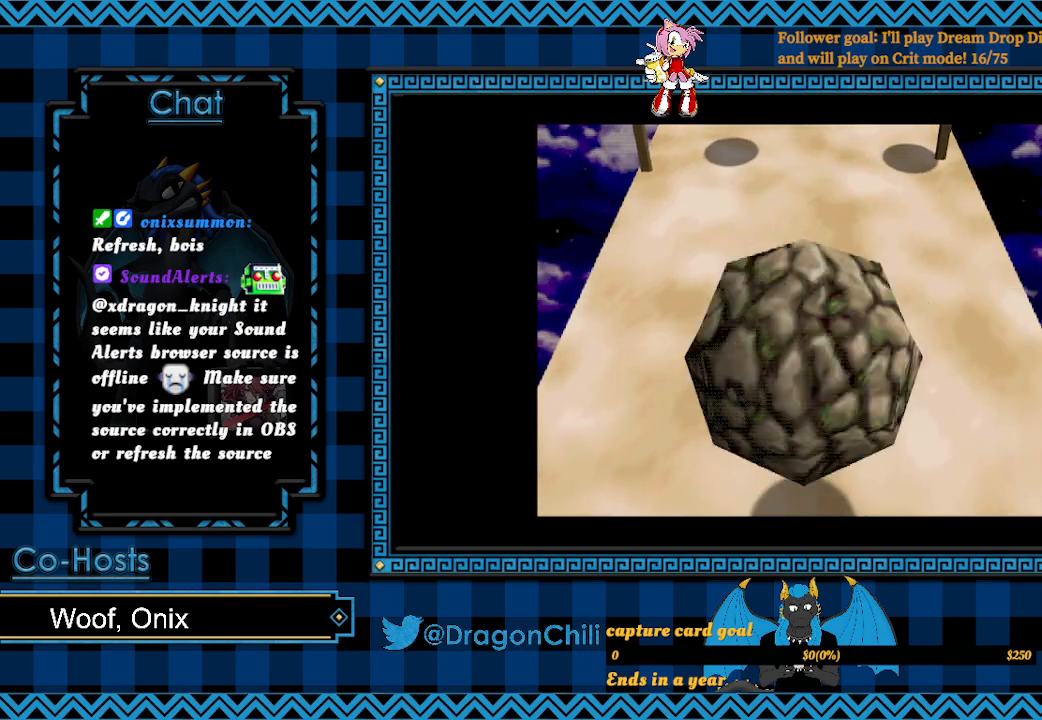
{"buttons": [], "left_stick": "down-left", "right_stick": "center", "events": [[100, "left_stick", "left"], [217, "left_stick", "down-left"]]}
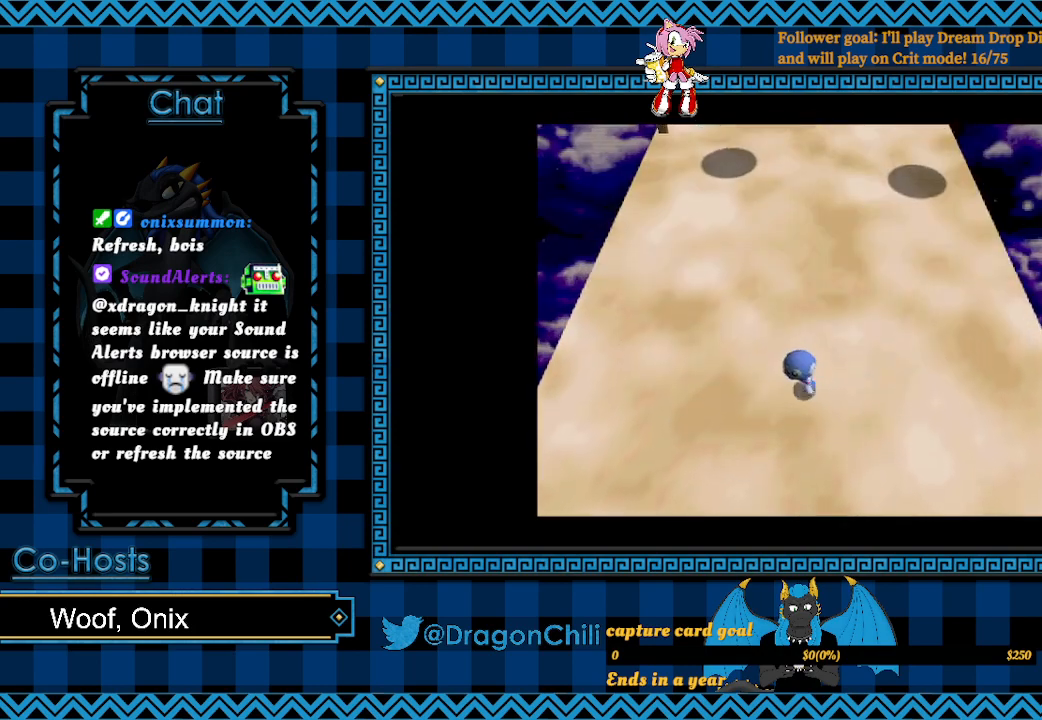
{"buttons": [], "left_stick": "down-left", "right_stick": "center", "events": []}
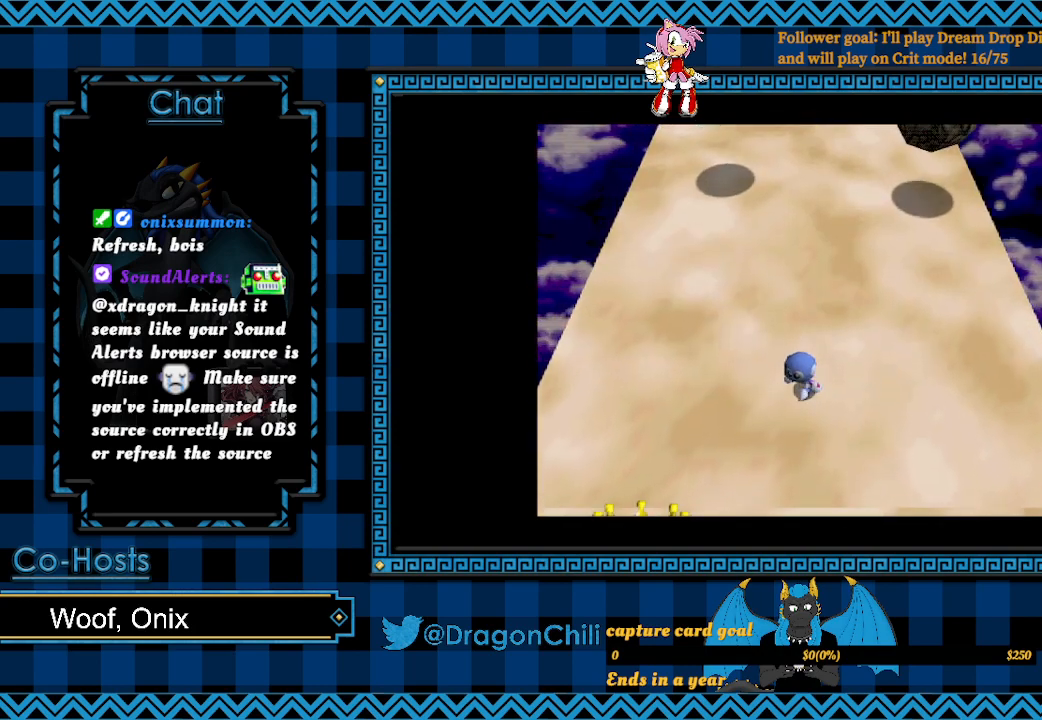
{"buttons": [], "left_stick": "down-left", "right_stick": "center", "events": []}
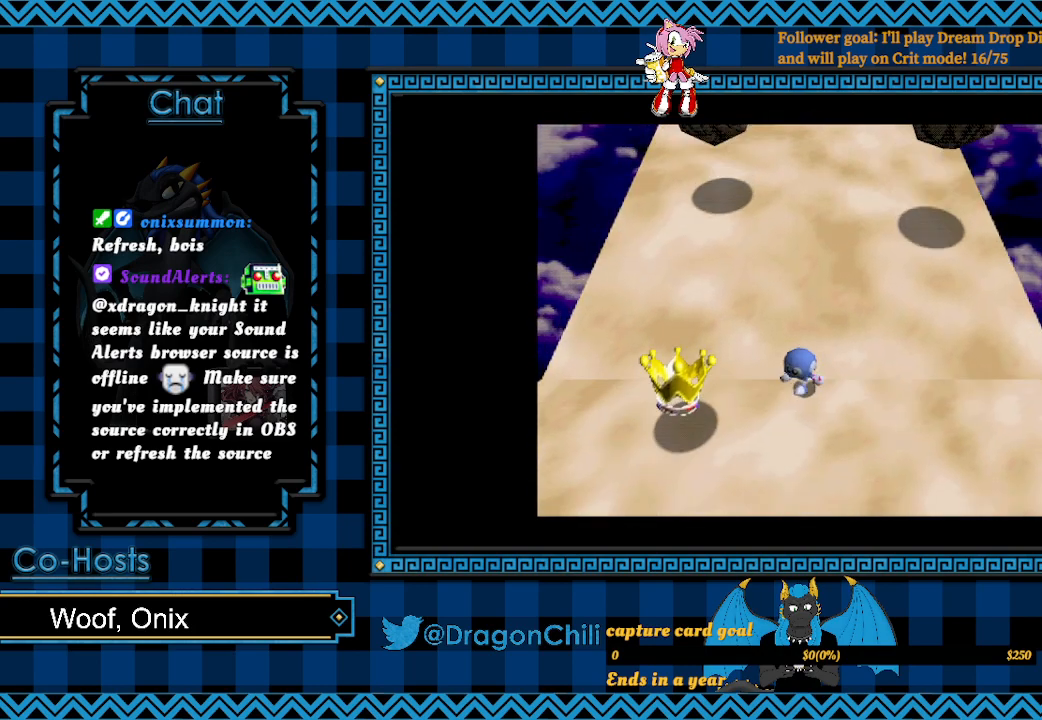
{"buttons": [], "left_stick": "down-left", "right_stick": "center", "events": []}
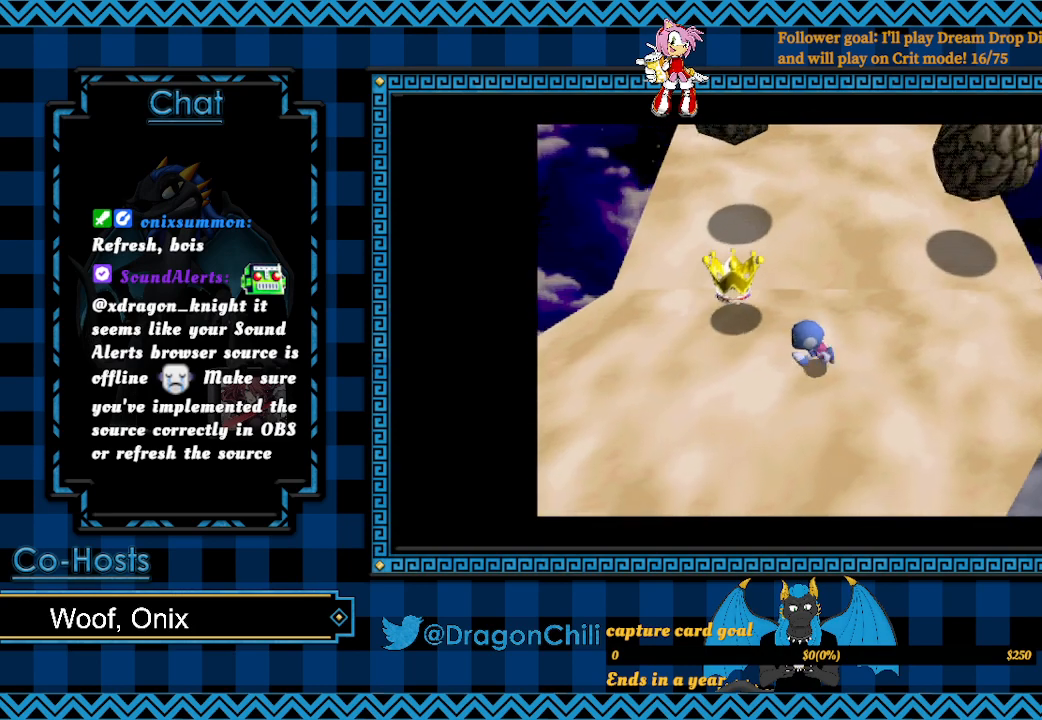
{"buttons": [], "left_stick": "left", "right_stick": "center", "events": [[433, "left_stick", "left"]]}
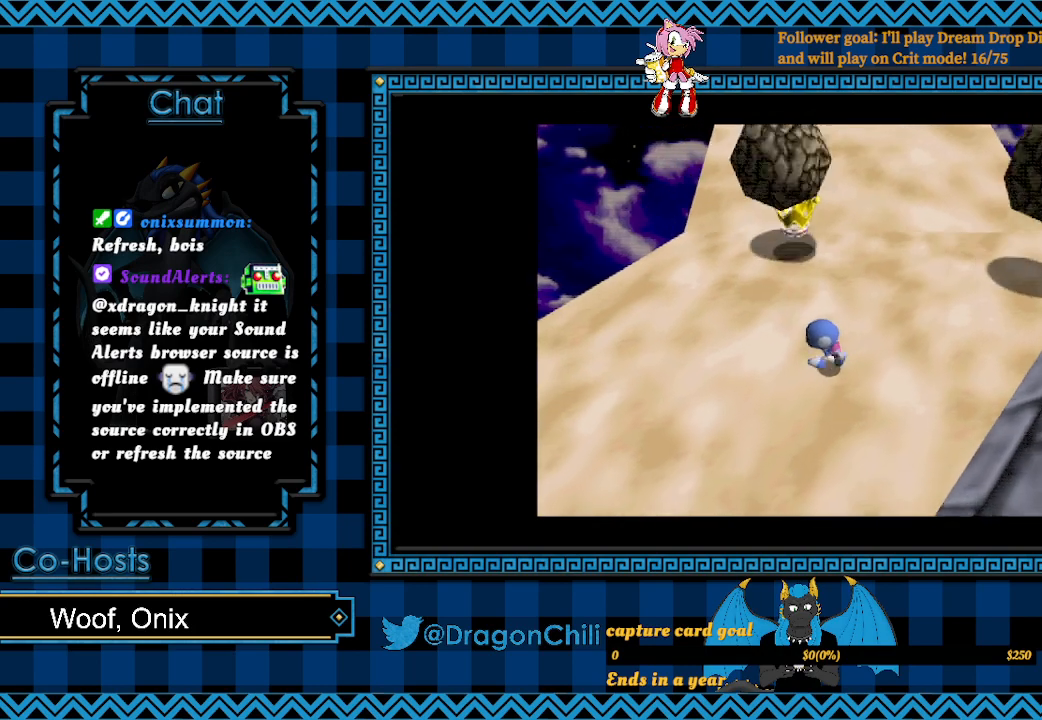
{"buttons": [], "left_stick": "left", "right_stick": "center", "events": []}
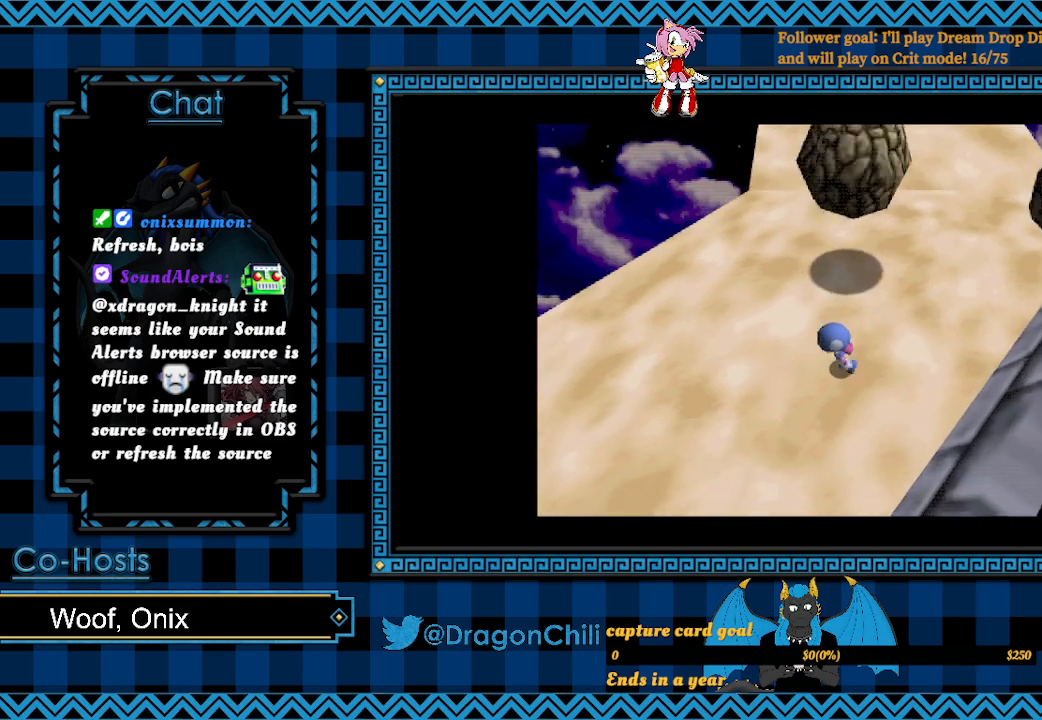
{"buttons": [], "left_stick": "left", "right_stick": "center", "events": []}
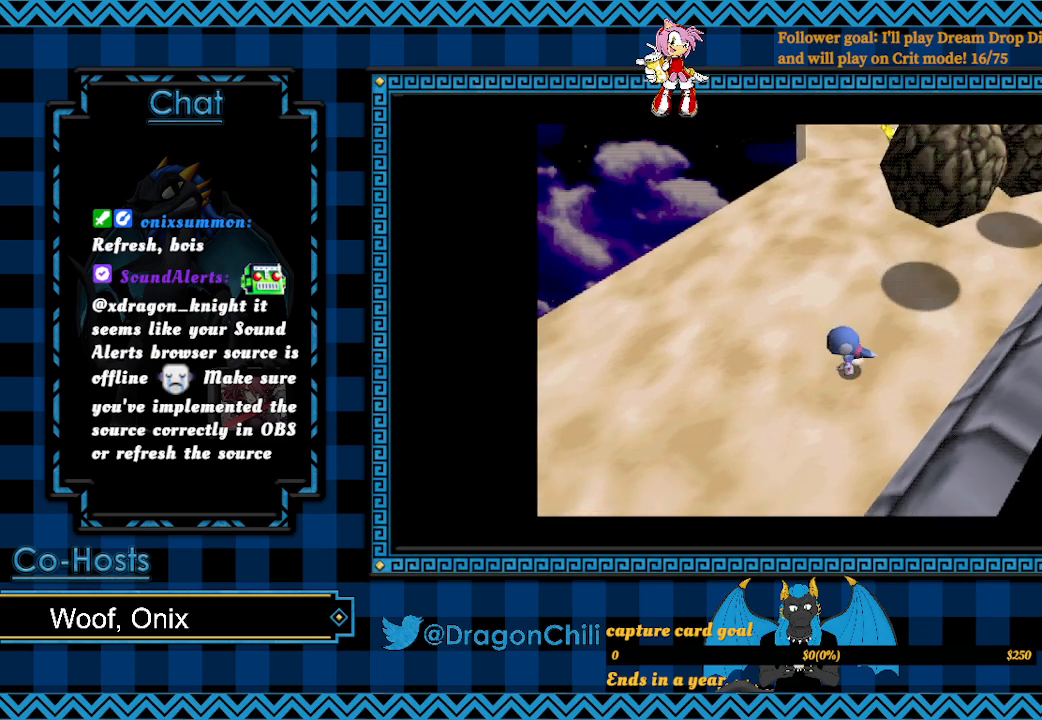
{"buttons": [], "left_stick": "left", "right_stick": "center", "events": []}
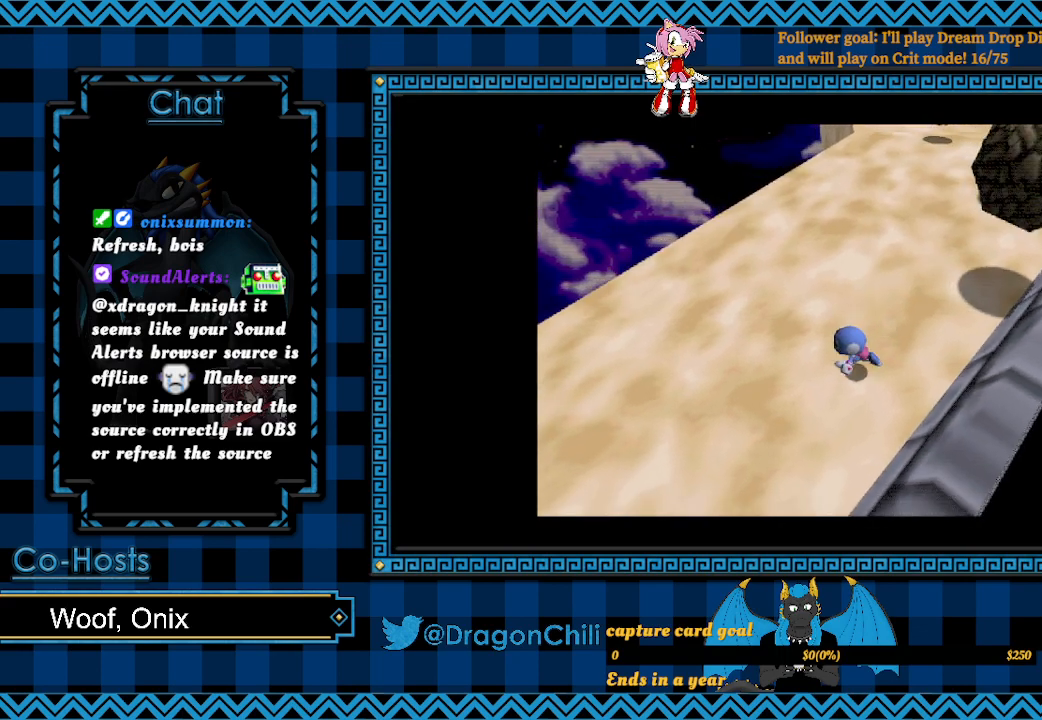
{"buttons": [], "left_stick": "left", "right_stick": "center", "events": []}
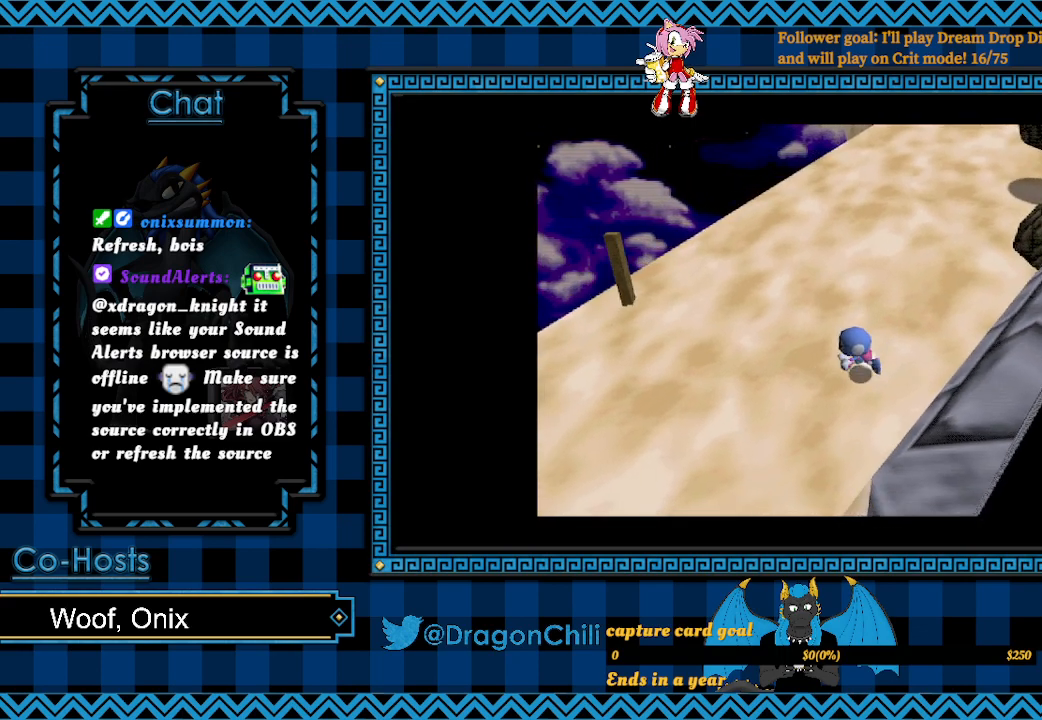
{"buttons": [], "left_stick": "left", "right_stick": "center", "events": []}